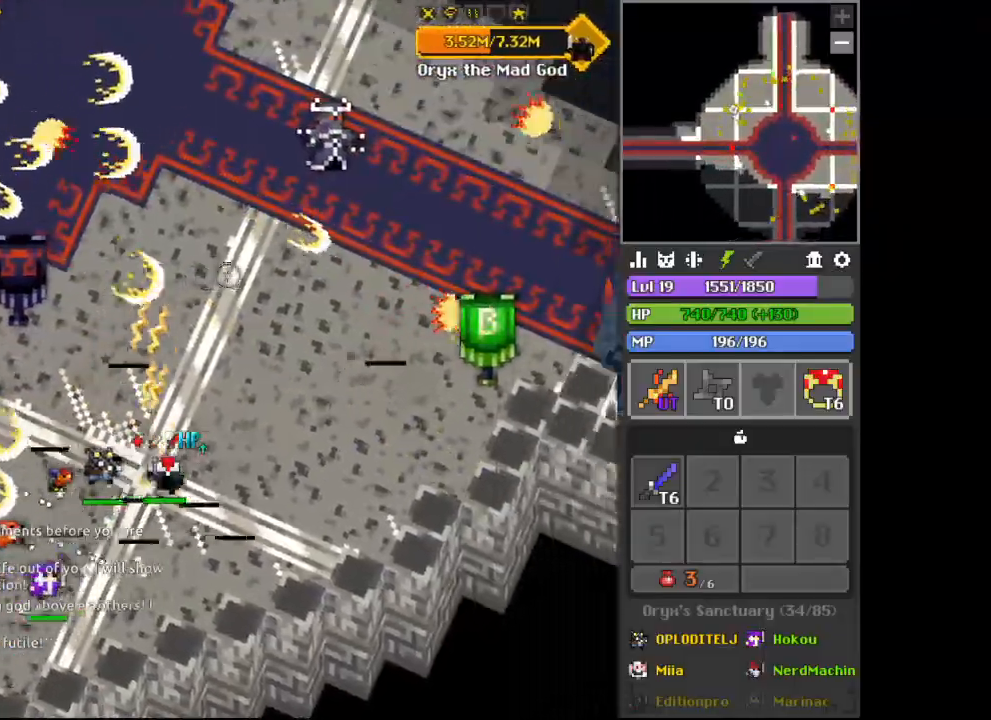
Gameplay with keyboard and mouse; each line is a JSON object with the keys and mouse buttons held at the frame after it. "events" lists presses ("down") and releases ("up") of "1", "2", "3", "4", "5", "a", "alt", "c", "d", "e", "f", "q", "r", "s", "shift", "space", "tab", "v", "w", "x", "z", "mouse_left", "mouse_wheel", "mouse_right" and "mouse_mb4" between this image and that frame as [ms after this image, input, new state], when the widget could be followed in between. "mouse_left", "mouse_wheel", "mouse_right", "mouse_mb4" = the "left", "wheel", "right", "mb4" buttons of the "mouse" list. No other keys are recorded. "wheel" means that the mouse wheel is clicked or scrolled. Not read: mouse_move.
{"keys": ["d"], "mouse": [], "events": [[133, "c", "down"], [233, "c", "up"], [233, "w", "down"], [267, "d", "up"], [433, "d", "down"], [433, "w", "up"]]}
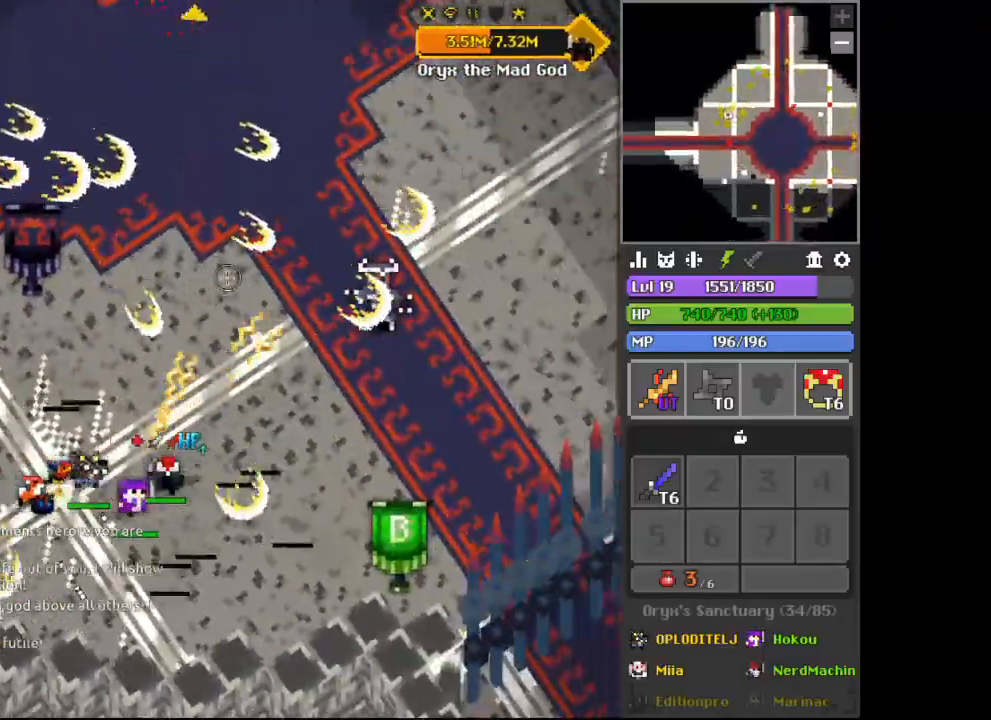
{"keys": ["c", "d"], "mouse": [], "events": [[433, "c", "down"]]}
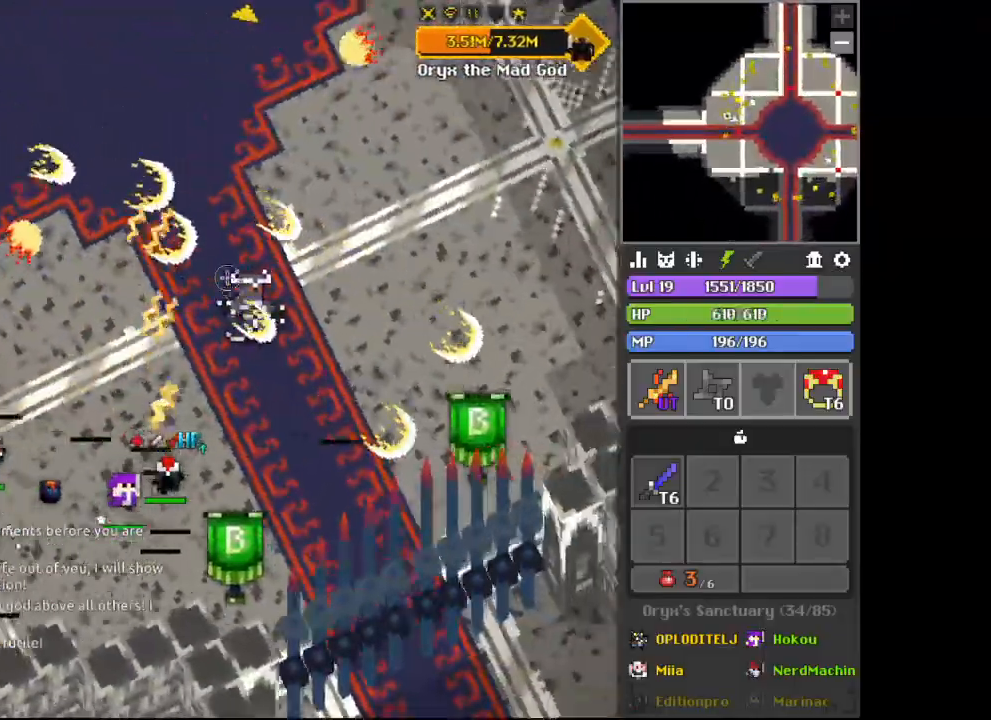
{"keys": [], "mouse": [], "events": [[33, "c", "up"], [67, "w", "down"], [267, "w", "up"], [300, "d", "up"]]}
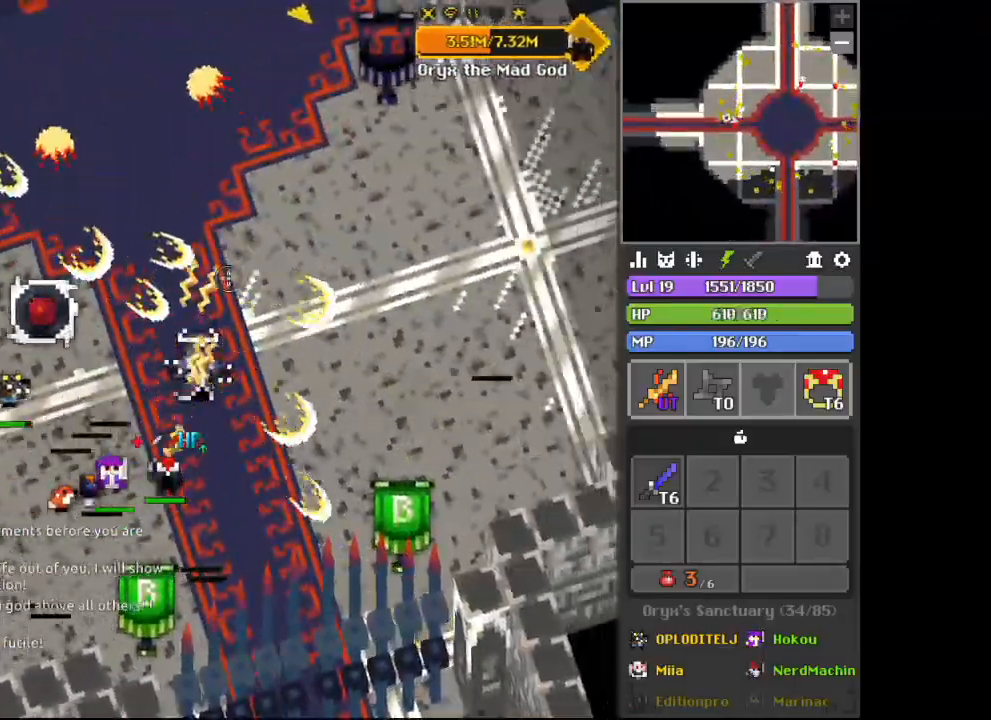
{"keys": [], "mouse": [], "events": [[33, "c", "down"], [133, "c", "up"], [133, "d", "down"], [267, "d", "up"], [333, "s", "down"], [367, "a", "down"], [500, "a", "up"], [500, "s", "up"]]}
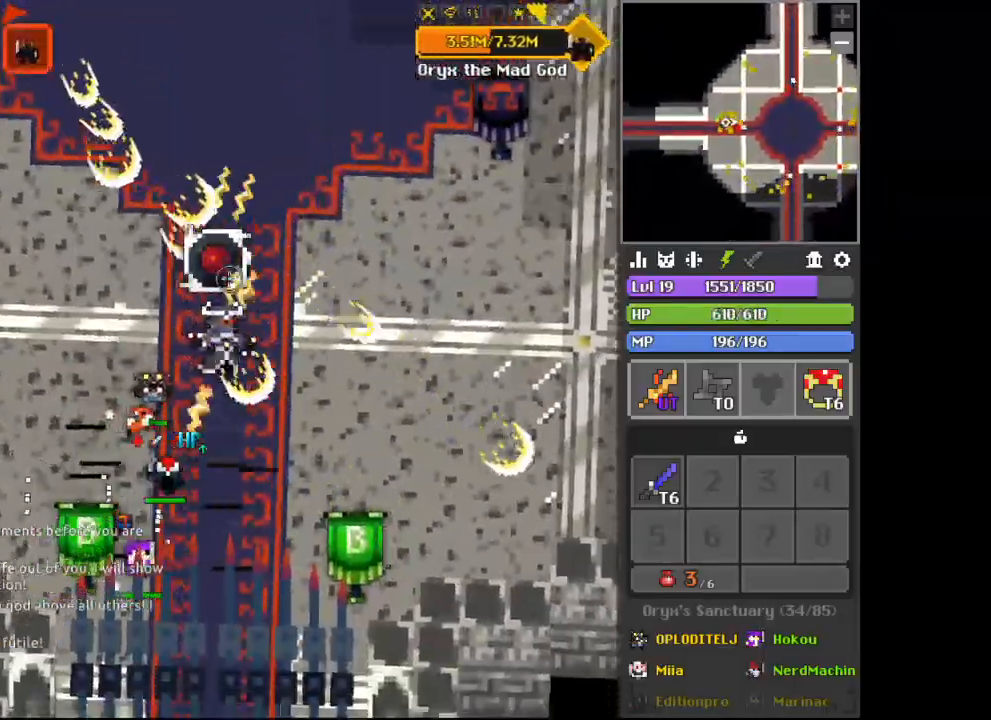
{"keys": ["a"], "mouse": [], "events": [[300, "w", "down"], [333, "w", "up"], [433, "a", "down"]]}
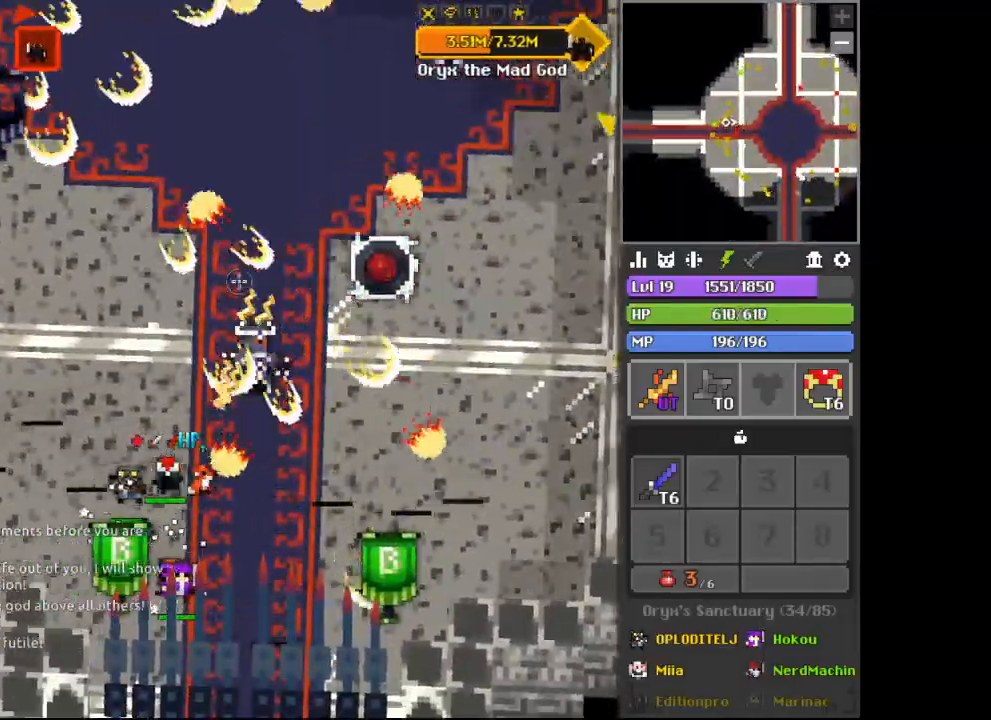
{"keys": [], "mouse": [], "events": [[200, "a", "up"], [367, "d", "down"], [500, "d", "up"]]}
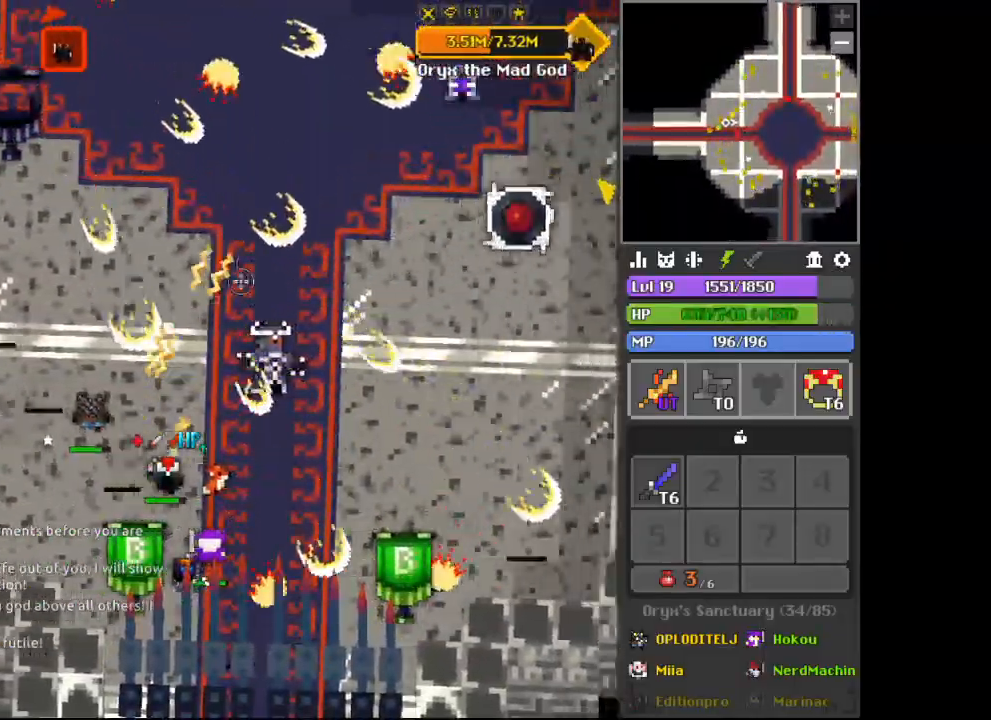
{"keys": ["d"], "mouse": [], "events": [[33, "d", "down"], [367, "w", "down"], [400, "c", "down"], [400, "d", "up"], [467, "w", "up"], [500, "c", "up"], [500, "d", "down"]]}
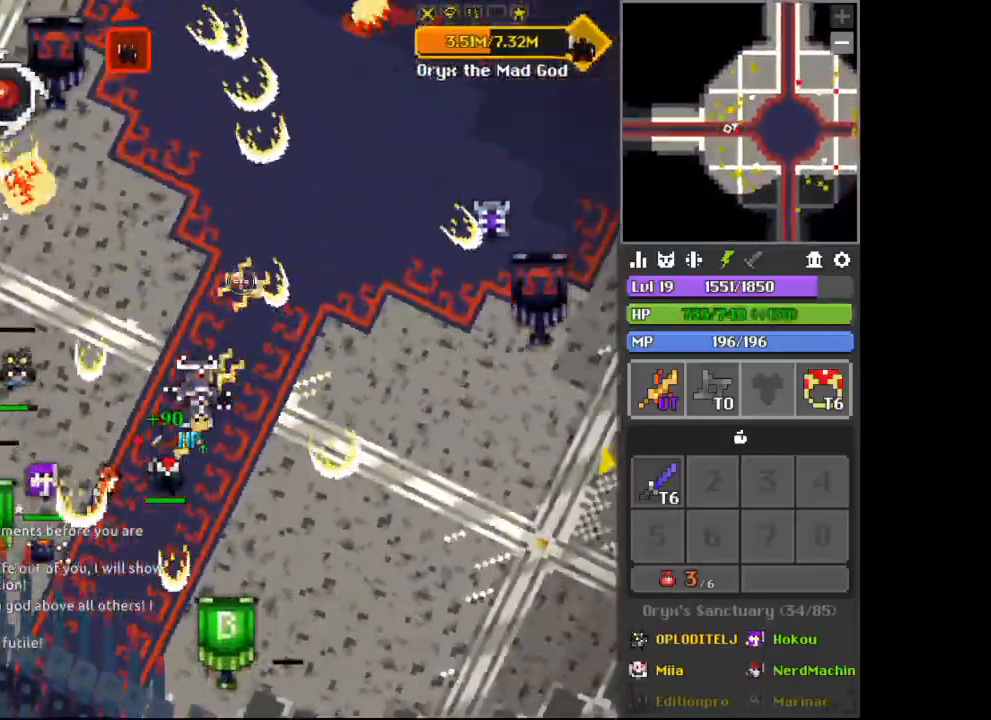
{"keys": [], "mouse": [], "events": [[200, "c", "down"], [200, "d", "up"], [233, "c", "up"]]}
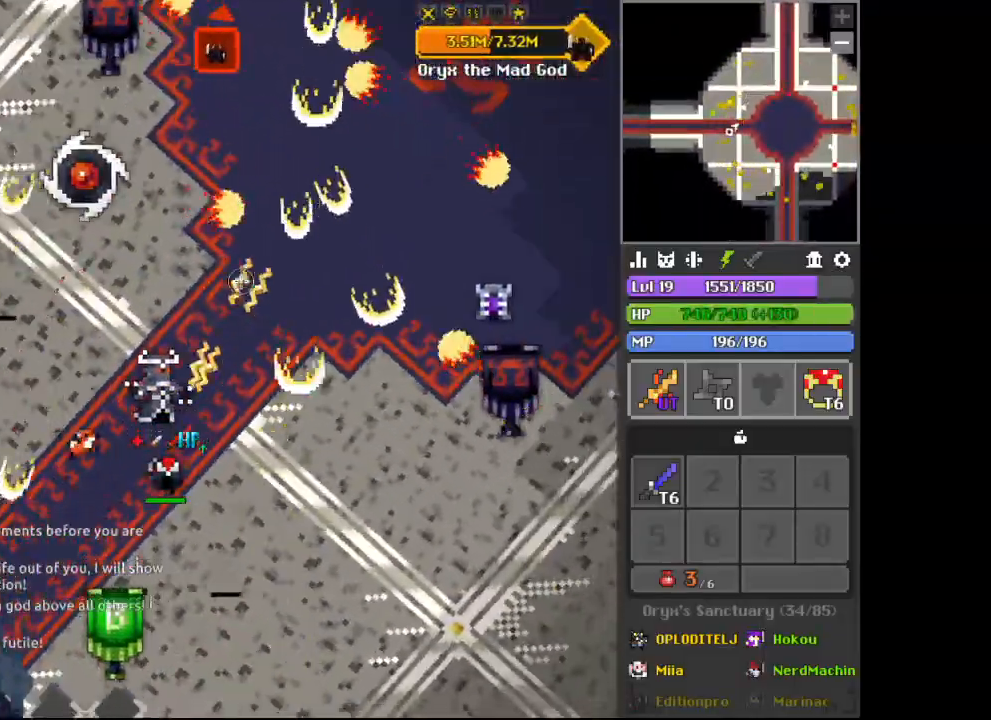
{"keys": [], "mouse": [], "events": [[33, "s", "down"], [100, "s", "up"], [333, "x", "down"], [433, "x", "up"]]}
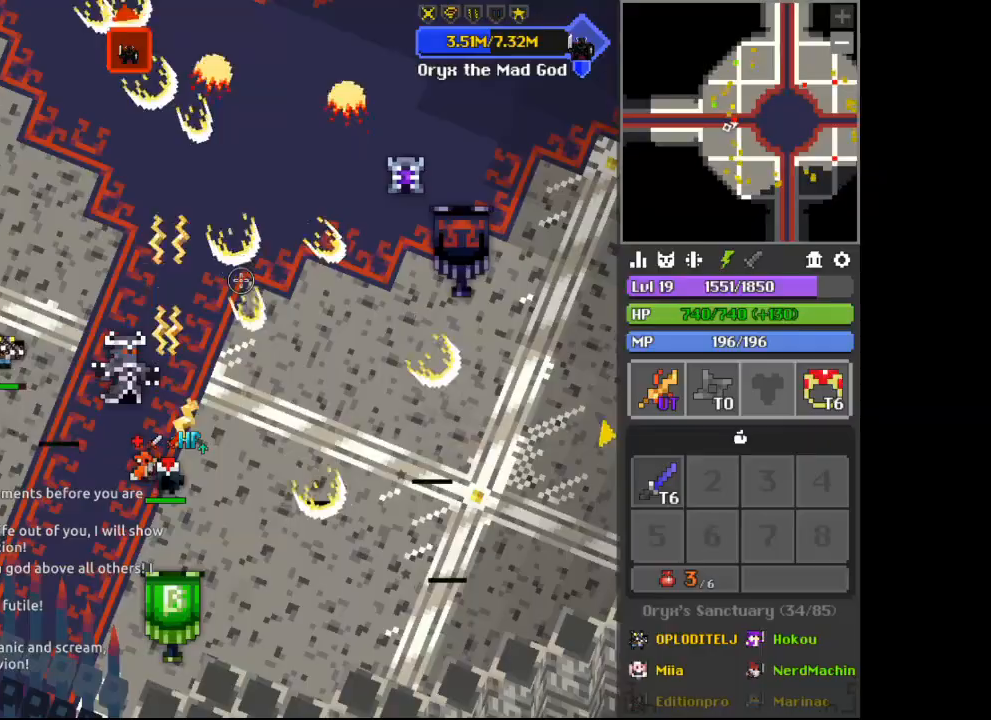
{"keys": ["w"], "mouse": [], "events": [[100, "s", "down"], [233, "s", "up"], [467, "a", "down"], [467, "w", "down"], [500, "a", "up"]]}
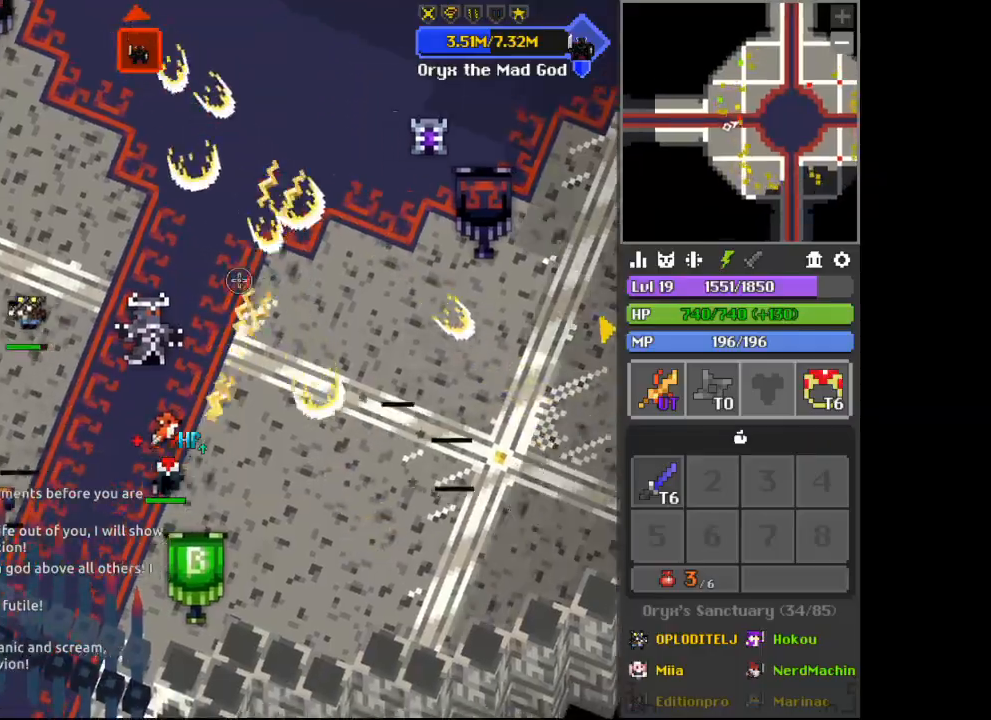
{"keys": ["w"], "mouse": [], "events": [[200, "w", "up"], [333, "a", "down"], [367, "w", "down"], [433, "a", "up"]]}
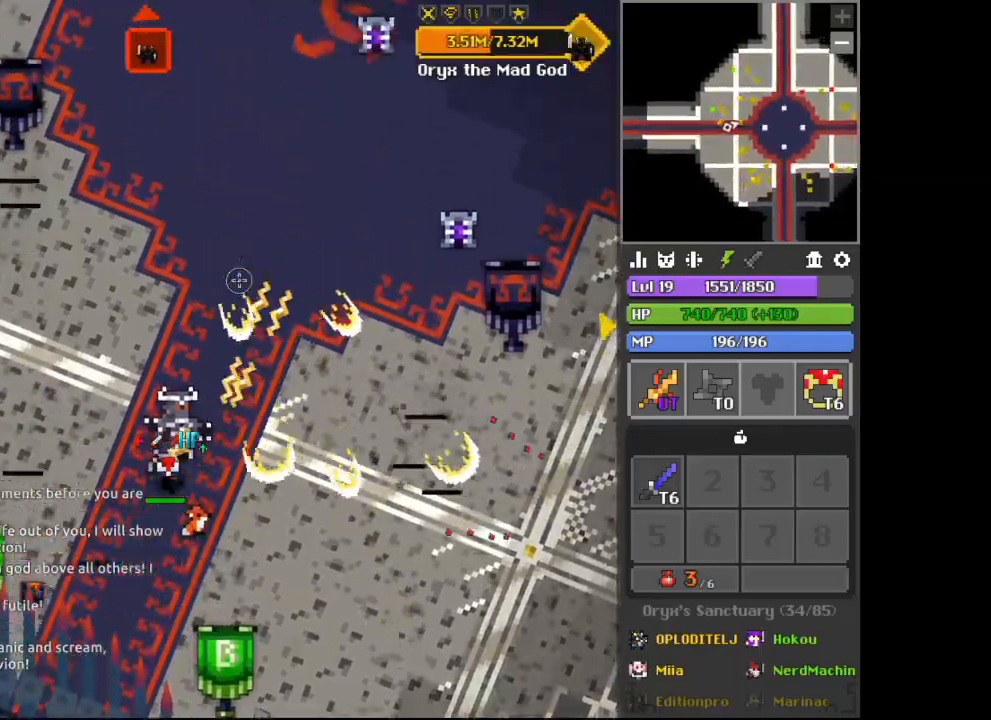
{"keys": ["d", "w"], "mouse": [], "events": [[133, "w", "up"], [167, "x", "down"], [200, "x", "up"], [500, "d", "down"], [500, "w", "down"]]}
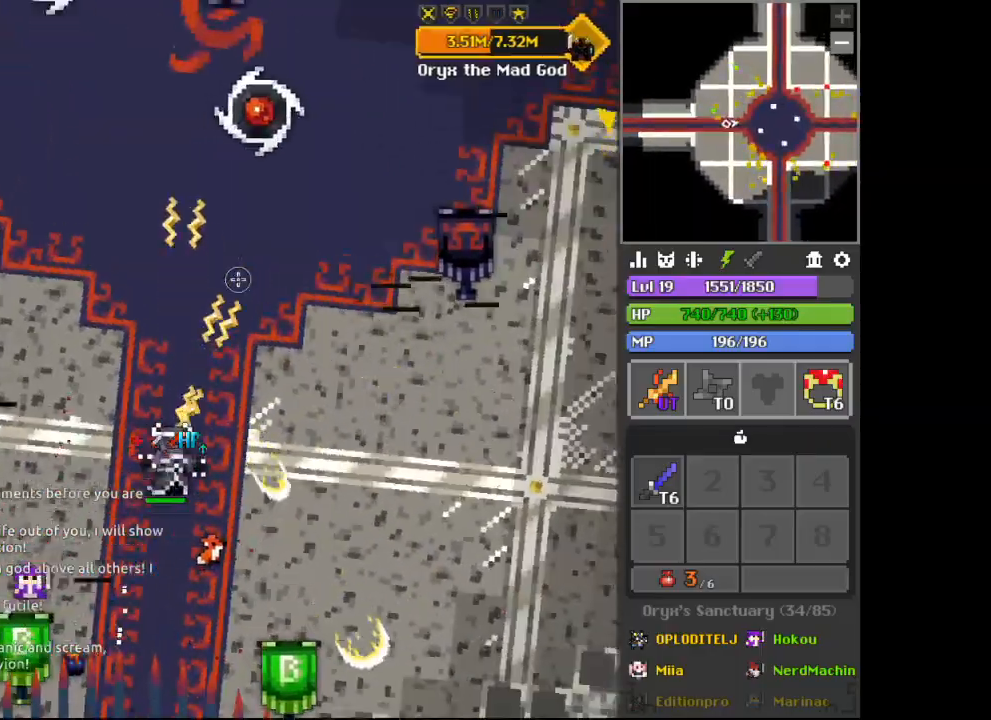
{"keys": ["d"], "mouse": [], "events": [[167, "w", "up"]]}
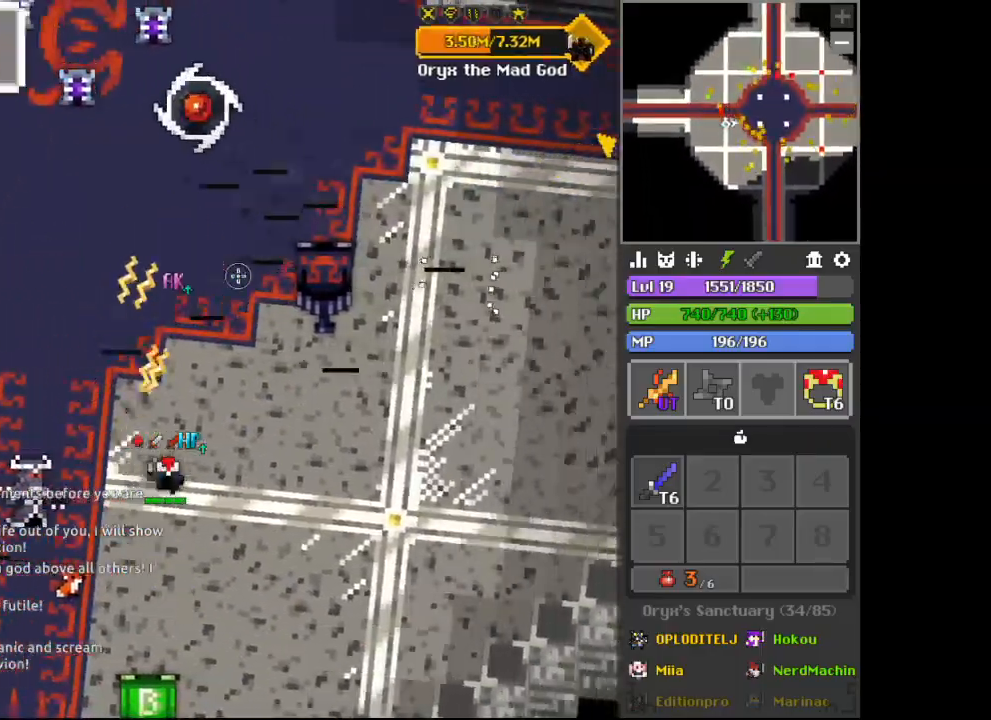
{"keys": ["d", "s"], "mouse": [], "events": [[67, "c", "down"], [200, "c", "up"], [300, "s", "down"]]}
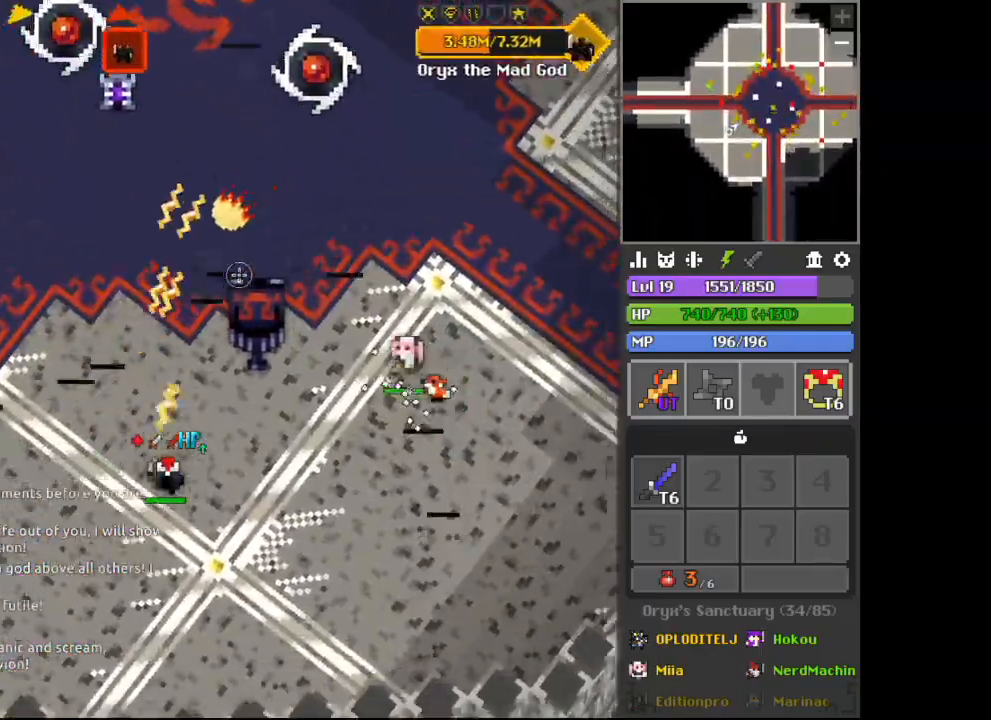
{"keys": ["d"], "mouse": [], "events": [[167, "d", "up"], [167, "s", "up"], [333, "d", "down"]]}
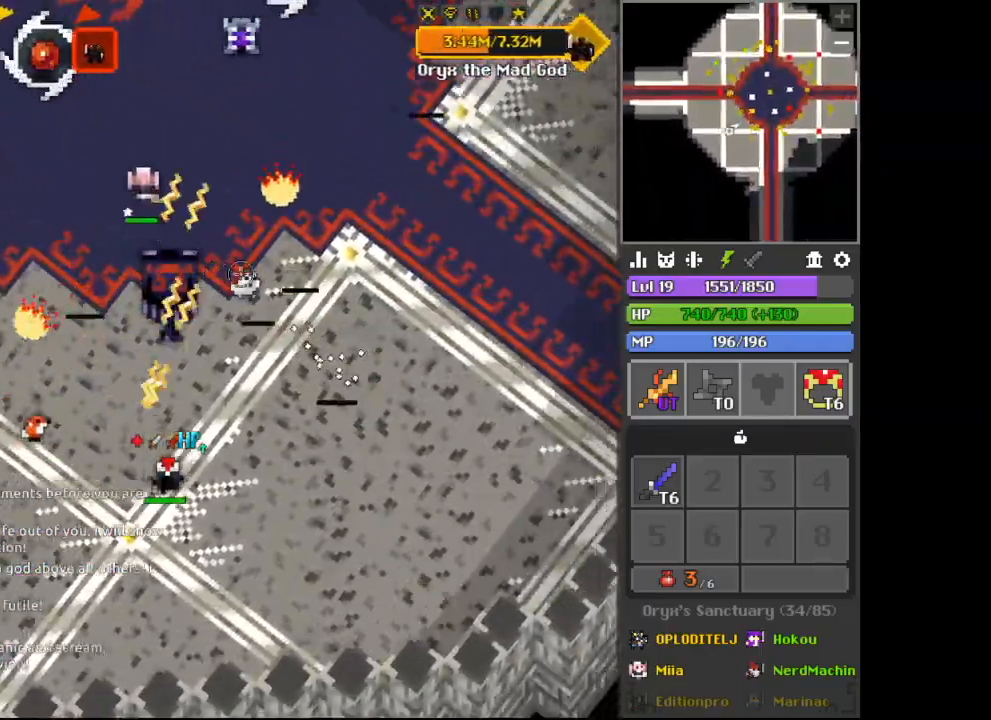
{"keys": [], "mouse": [], "events": [[33, "c", "down"], [33, "d", "up"], [67, "c", "up"], [300, "a", "down"], [300, "s", "down"], [500, "a", "up"], [500, "s", "up"]]}
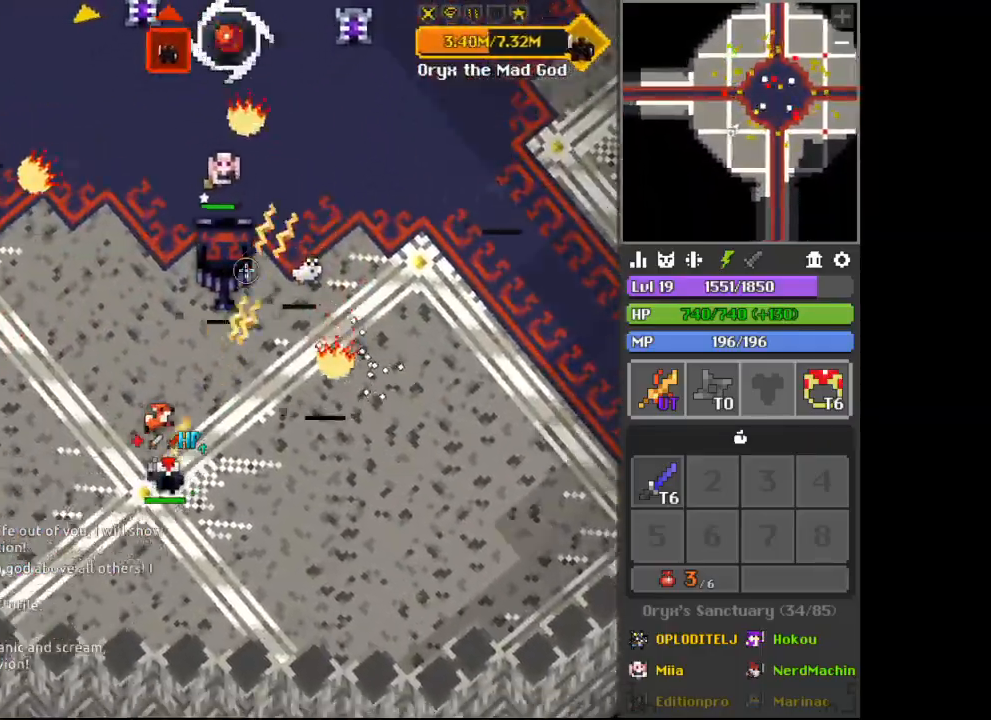
{"keys": [], "mouse": [], "events": [[267, "d", "down"], [433, "d", "up"]]}
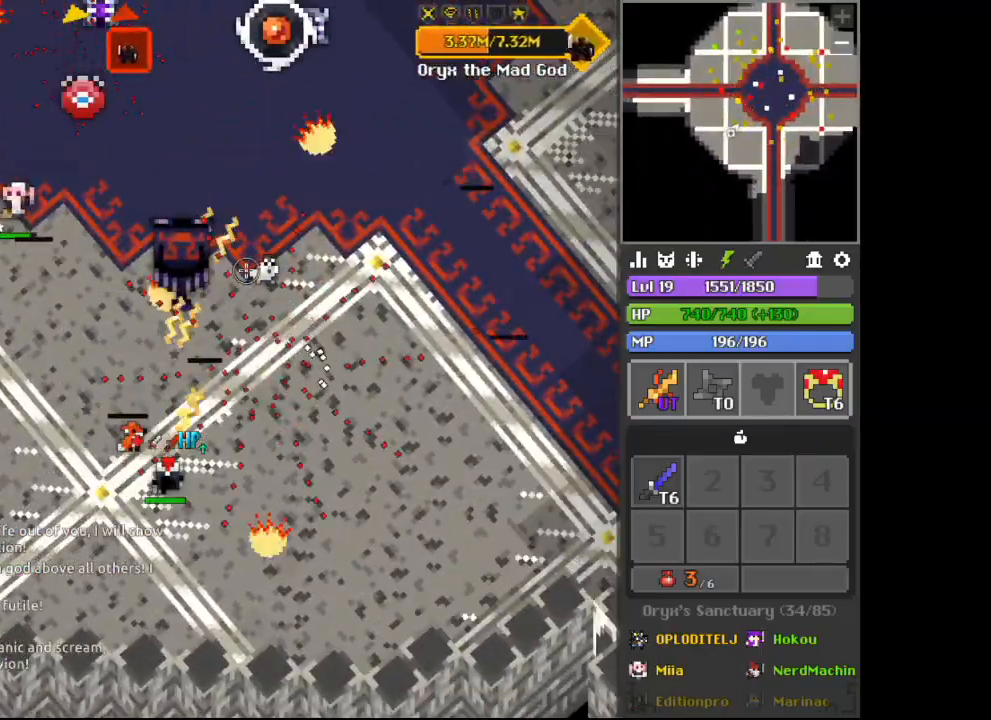
{"keys": [], "mouse": [], "events": [[67, "d", "down"], [233, "d", "up"]]}
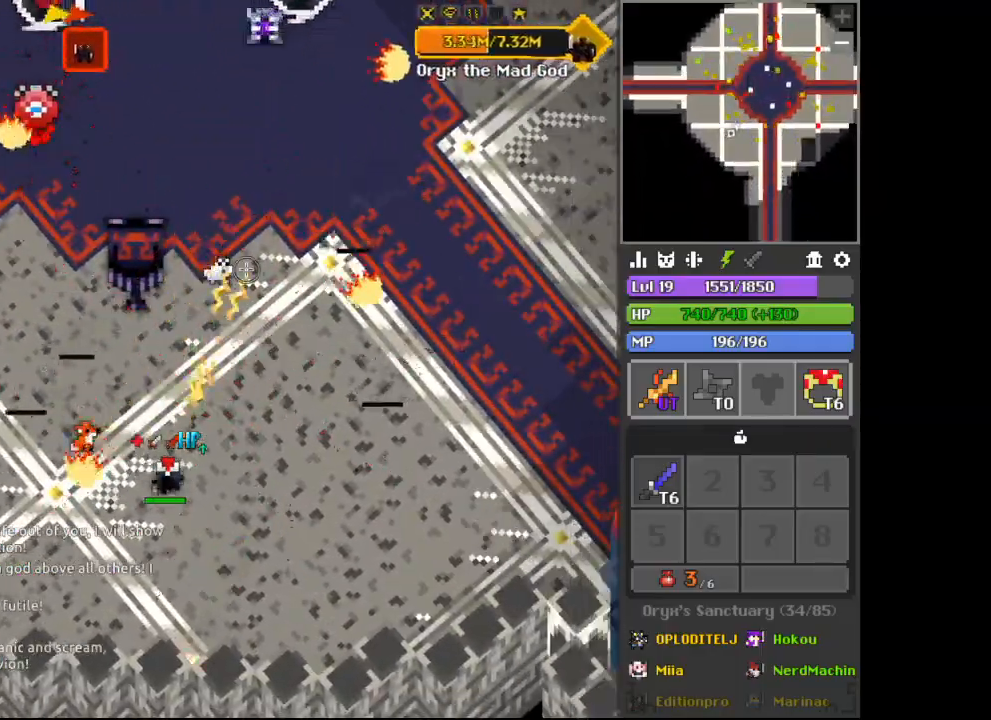
{"keys": ["d"], "mouse": [], "events": [[67, "d", "down"], [67, "w", "down"], [233, "c", "down"], [300, "c", "up"], [300, "w", "up"]]}
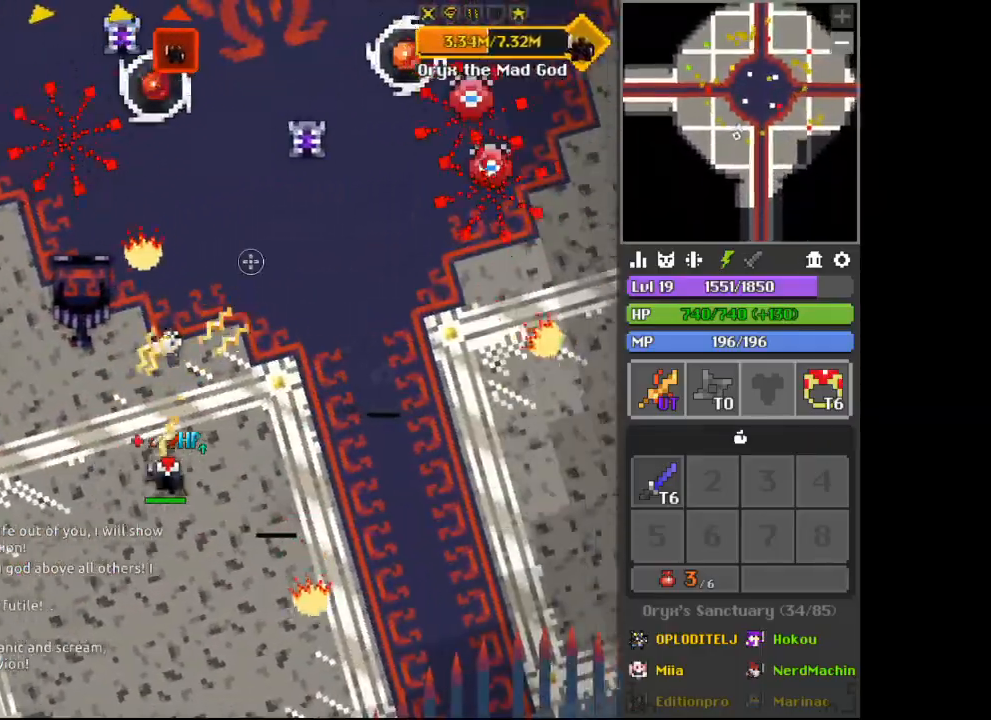
{"keys": ["s"], "mouse": [], "events": [[100, "d", "up"], [233, "d", "down"], [333, "c", "down"], [367, "c", "up"], [467, "s", "down"], [500, "d", "up"]]}
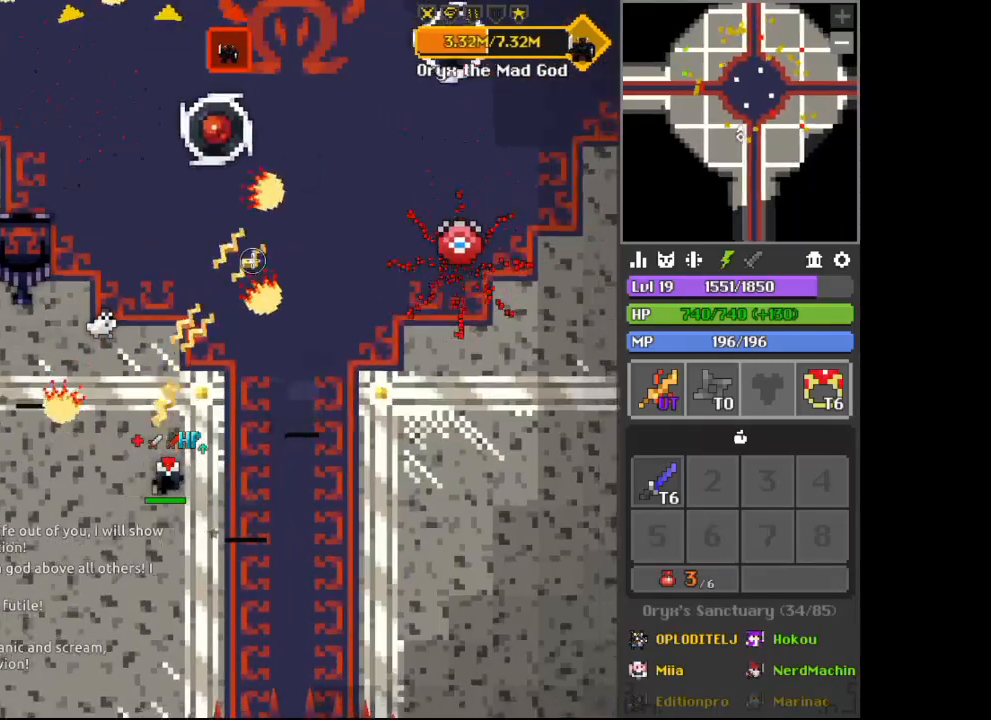
{"keys": [], "mouse": [], "events": [[133, "s", "up"], [333, "d", "down"], [467, "d", "up"]]}
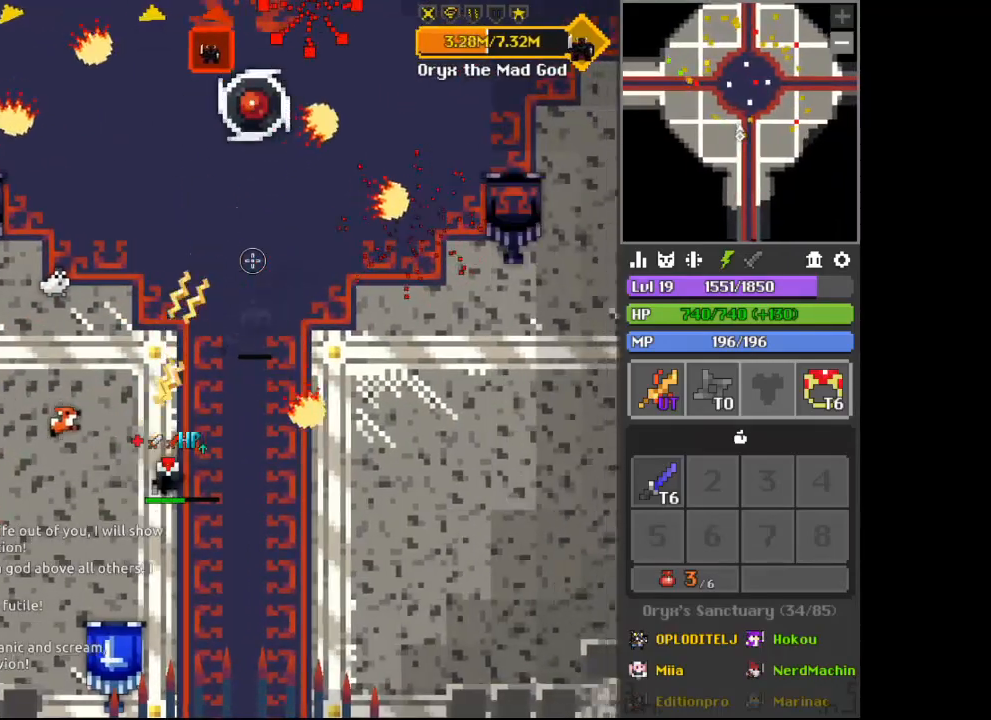
{"keys": [], "mouse": [], "events": [[300, "d", "down"], [400, "d", "up"]]}
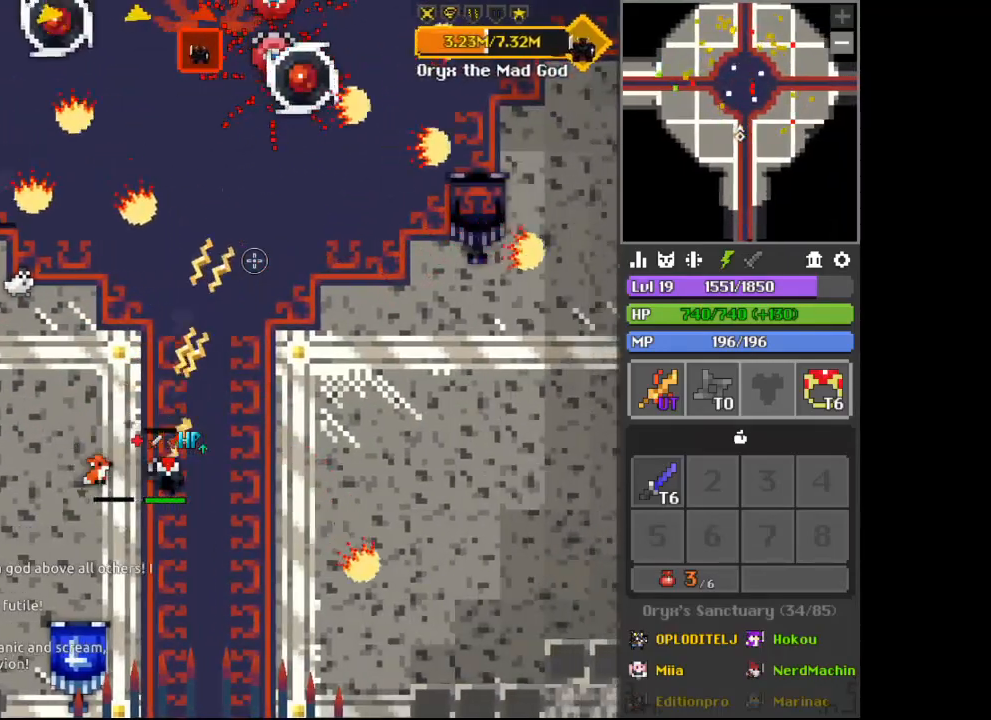
{"keys": [], "mouse": [], "events": [[133, "s", "down"], [267, "s", "up"]]}
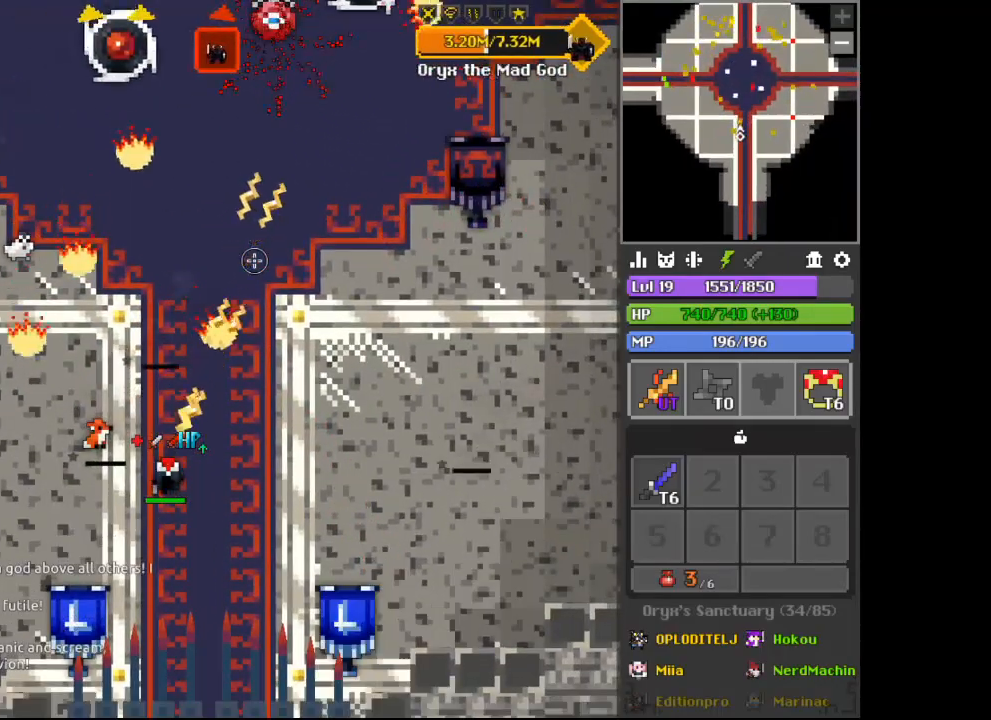
{"keys": [], "mouse": [], "events": []}
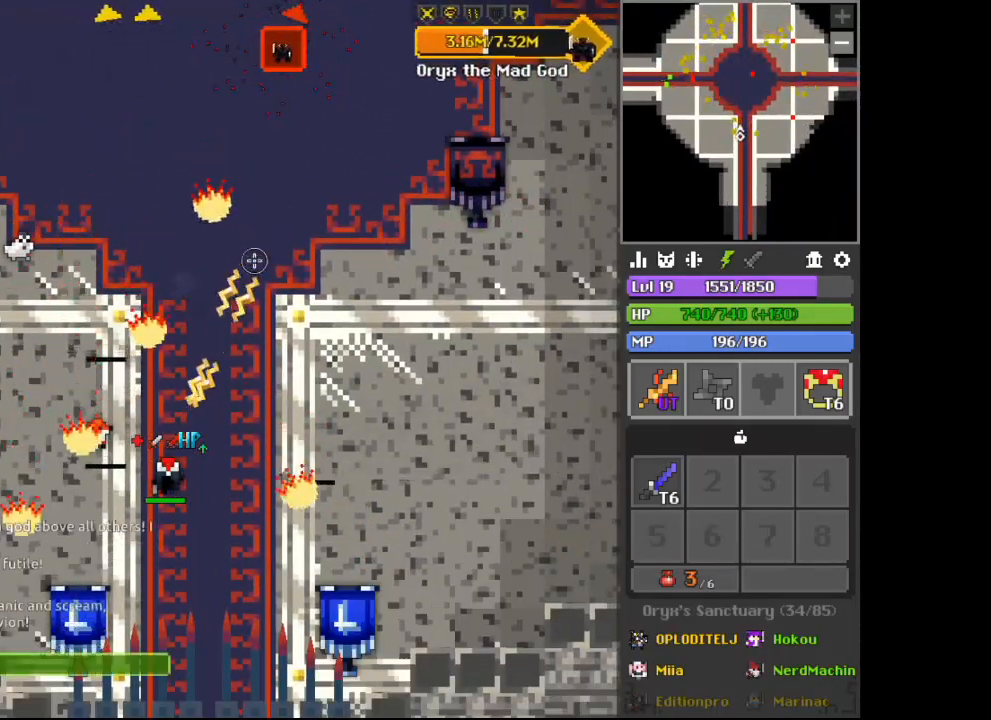
{"keys": [], "mouse": [], "events": [[100, "a", "down"], [433, "a", "up"]]}
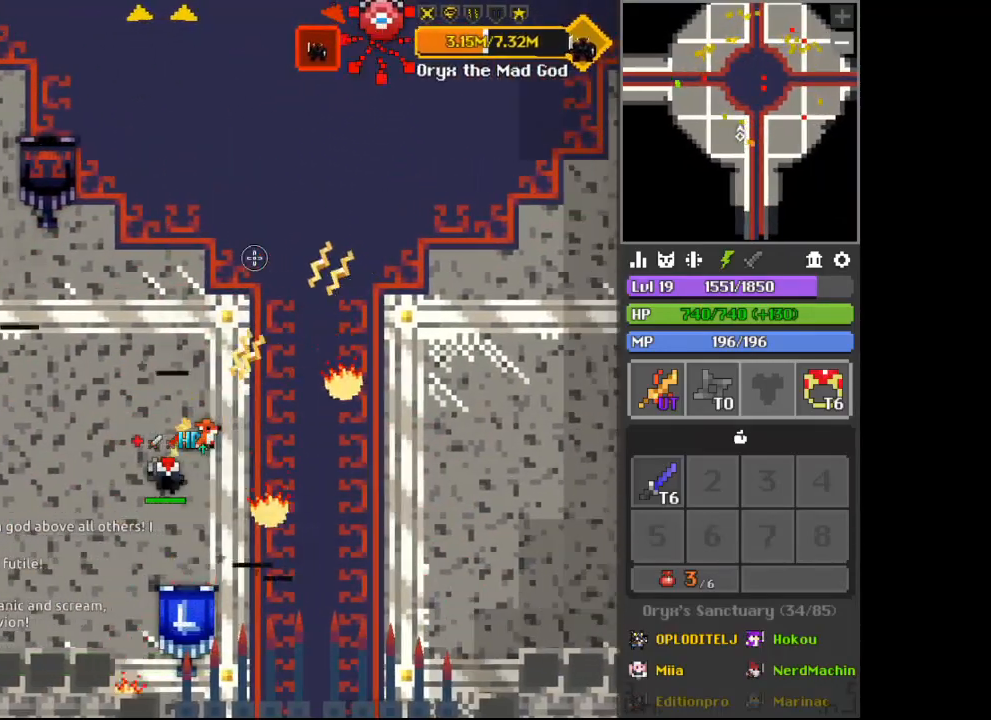
{"keys": [], "mouse": [], "events": [[133, "d", "down"], [300, "d", "up"]]}
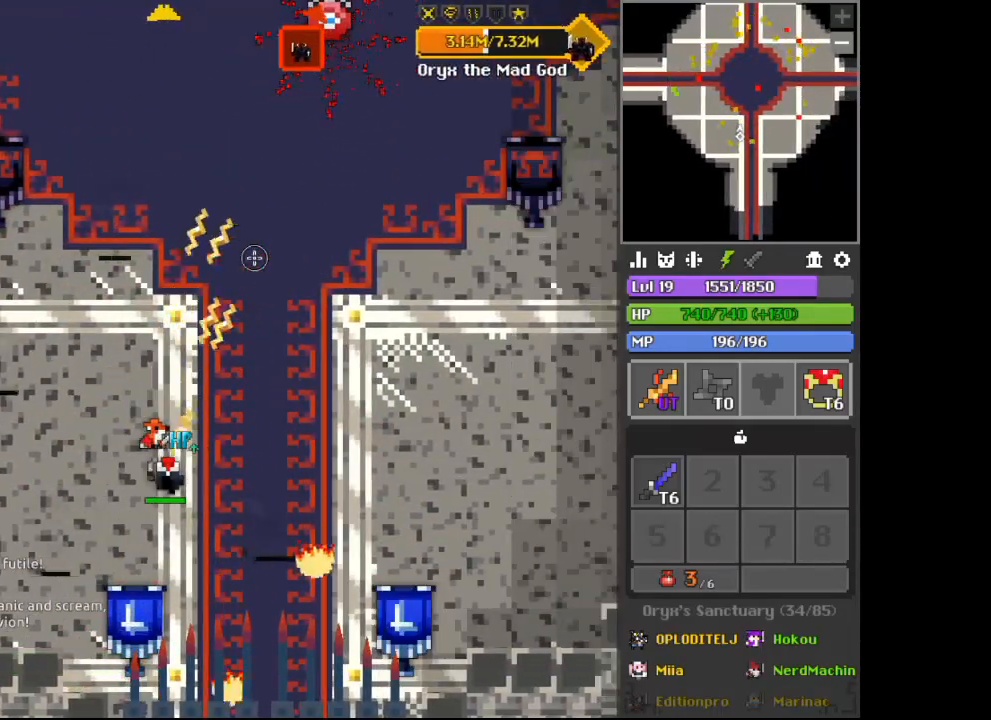
{"keys": [], "mouse": [], "events": [[267, "d", "down"], [267, "w", "down"], [367, "d", "up"], [367, "w", "up"]]}
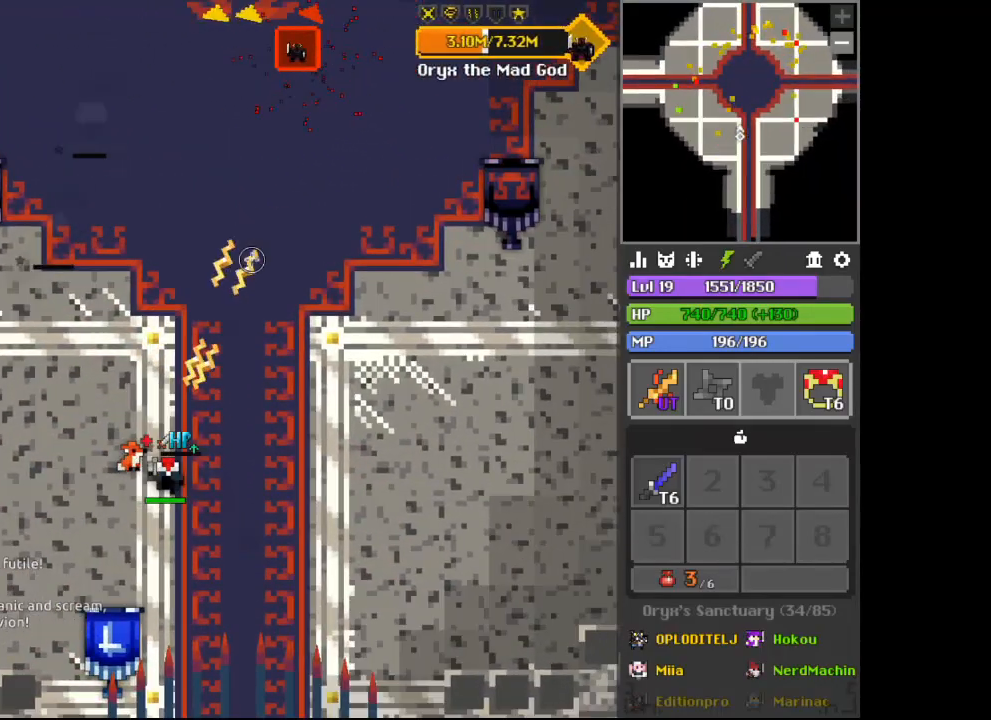
{"keys": [], "mouse": [], "events": [[233, "d", "down"], [233, "w", "down"], [333, "d", "up"], [333, "w", "up"]]}
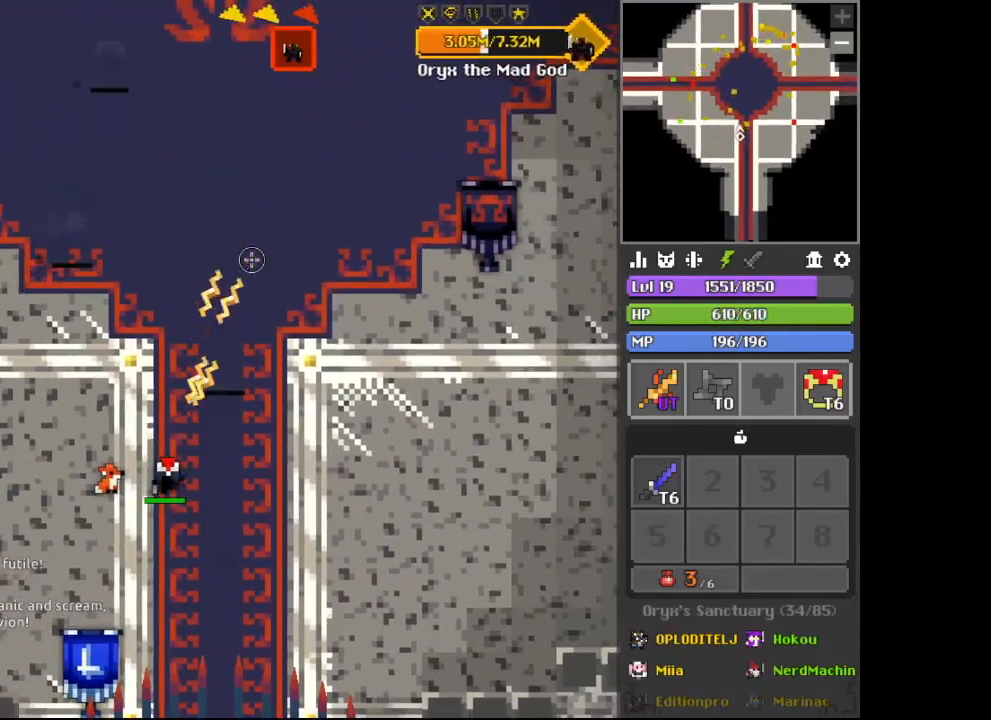
{"keys": [], "mouse": [], "events": []}
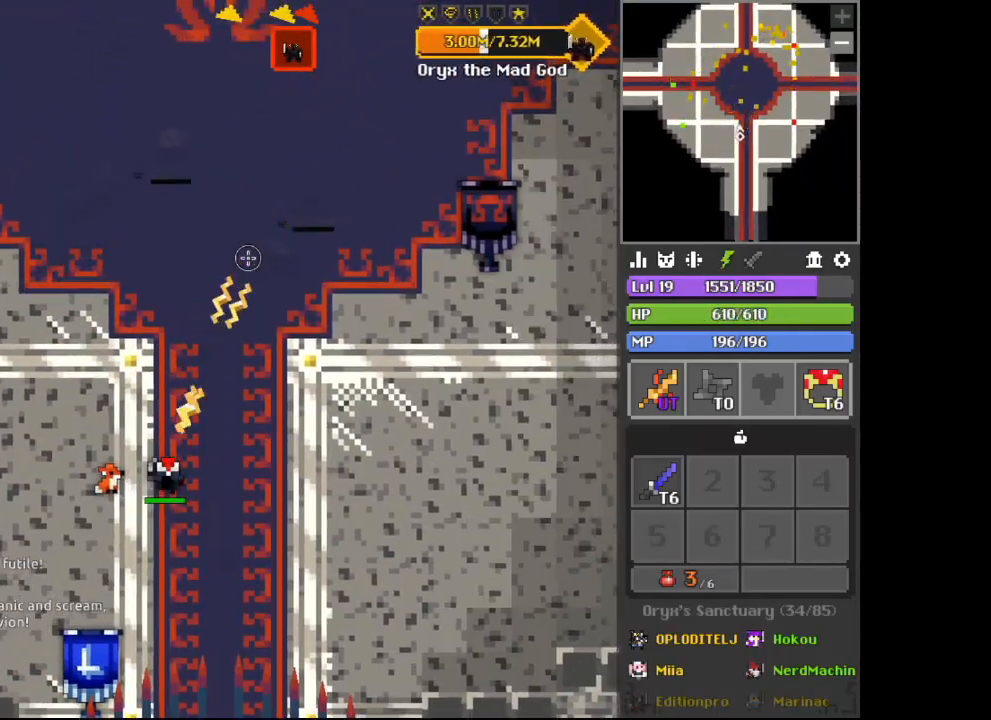
{"keys": ["d"], "mouse": [], "events": [[467, "d", "down"]]}
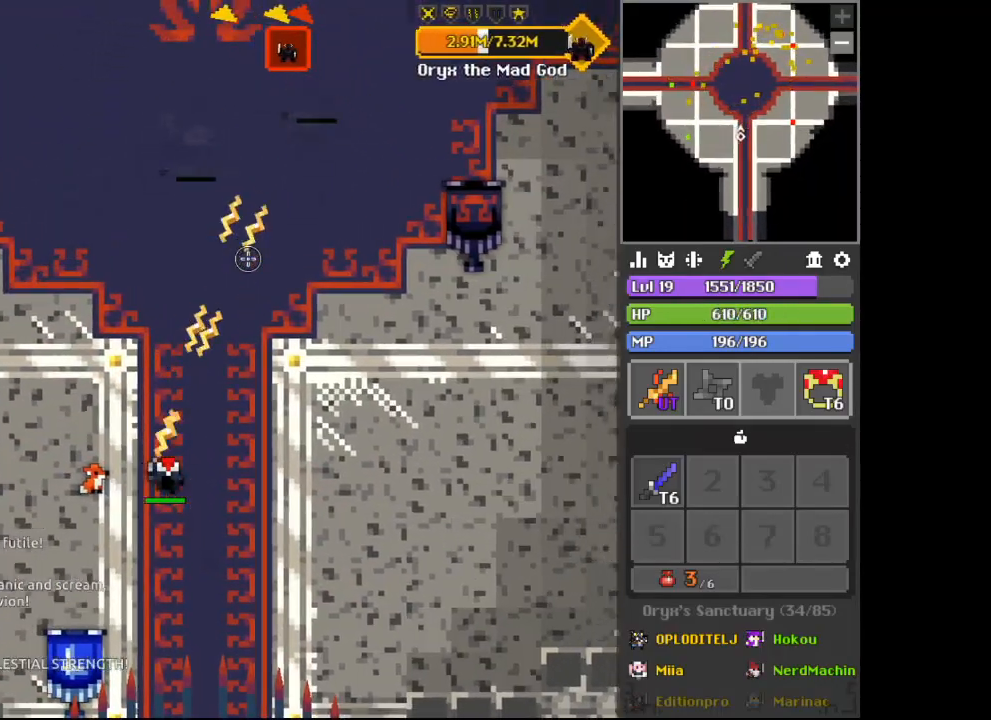
{"keys": ["w"], "mouse": [], "events": [[67, "w", "down"], [200, "d", "up"]]}